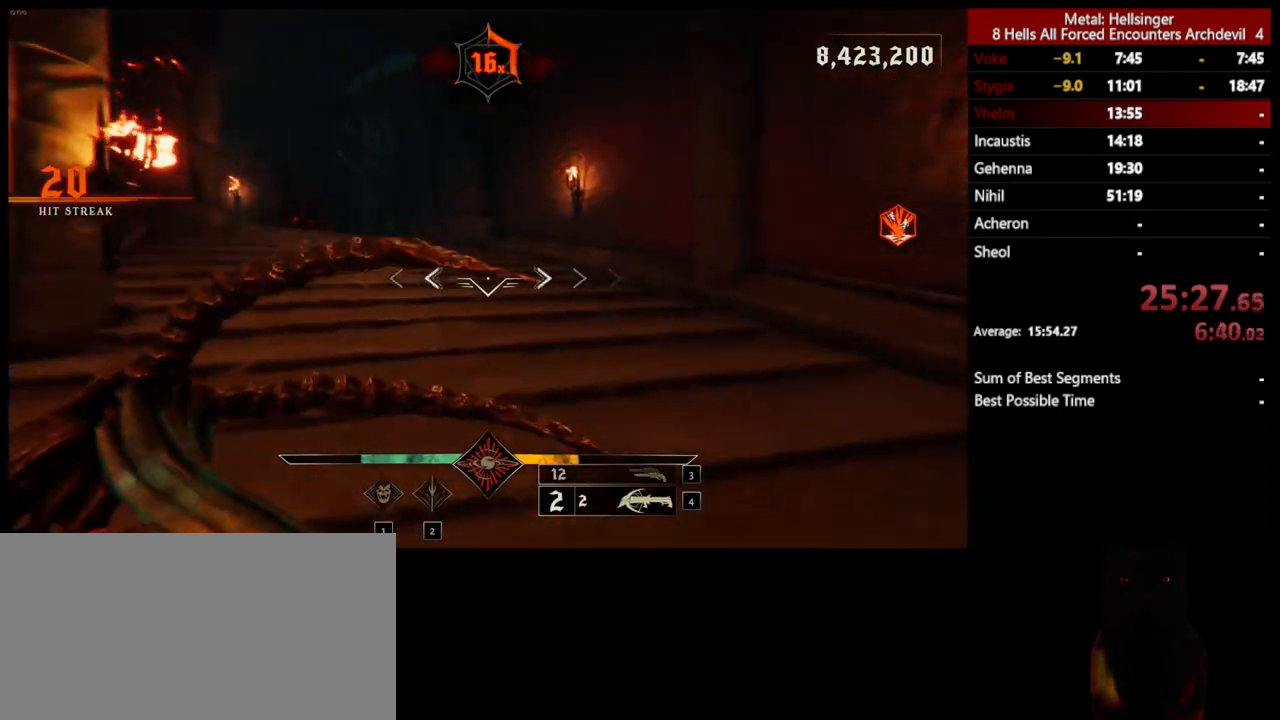
Gameplay with keyboard and mouse; each line is a JSON object with the keys and mouse buttons held at the frame after it. "events" lists presses ("down") and releases ("up") of "1", "2", "3", "4", "5", "a", "alt", "b", "c", "ctrl", "d", "e", "f", "g", "q", "r", "s", "shift", "space", "t", "tab", "v", "w", "x", "z", "mouse_left", "mouse_wheel", "mouse_right", "mouse_mb4" and "mouse_mb5" between this image and that frame as [ms after this image, input, new state], when the widget could be followed in between. "mouse_left", "mouse_wheel", "mouse_right", "mouse_mb4", "mouse_mb5" = the "left", "wheel", "right", "mb4", "mb5" buttons of the "mouse" list. No other keys are recorded. "wheel" means that the mouse wheel is clicked or scrolled. Mouse movement is not recorded.
{"keys": ["w"], "mouse": [], "events": [[16, "shift", "down"], [150, "shift", "up"]]}
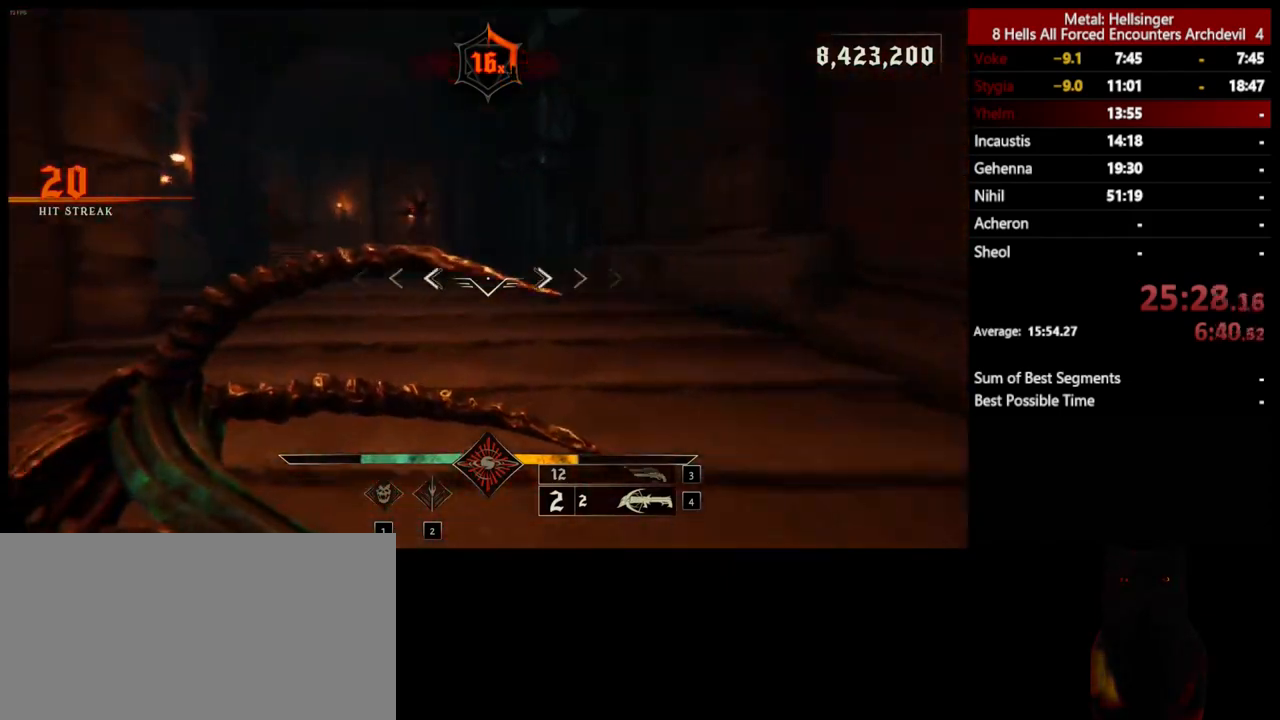
{"keys": ["w"], "mouse": [], "events": [[16, "shift", "down"], [133, "shift", "up"]]}
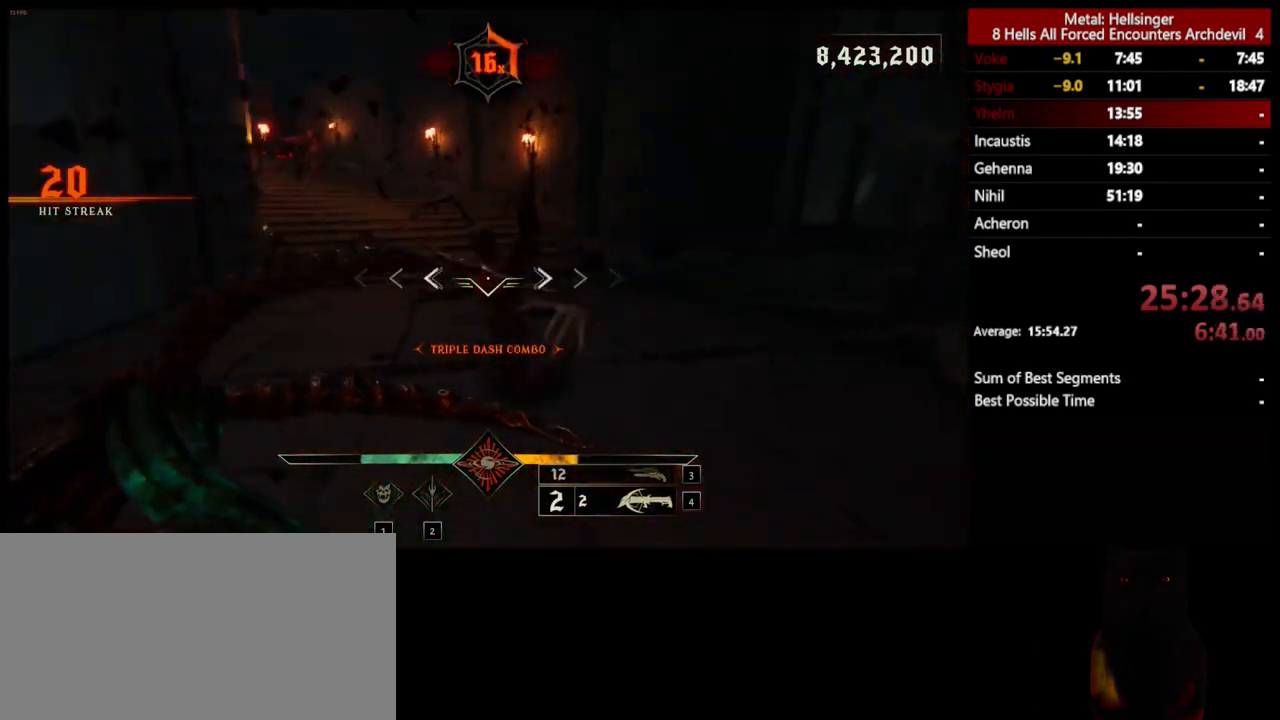
{"keys": ["shift", "w"], "mouse": [], "events": [[16, "mouse_left", "down"], [16, "shift", "down"], [117, "mouse_left", "up"], [167, "shift", "up"], [501, "shift", "down"]]}
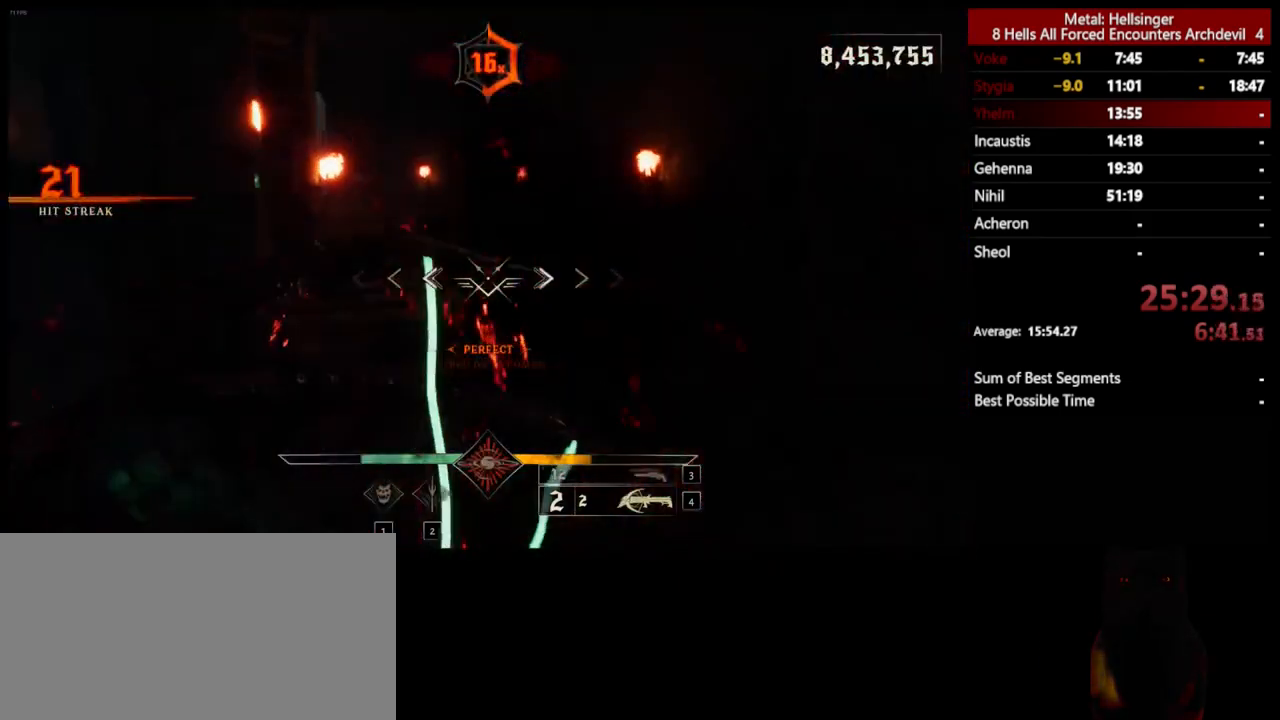
{"keys": ["shift", "w"], "mouse": [], "events": [[33, "mouse_left", "down"], [117, "shift", "up"], [150, "mouse_left", "up"], [501, "shift", "down"]]}
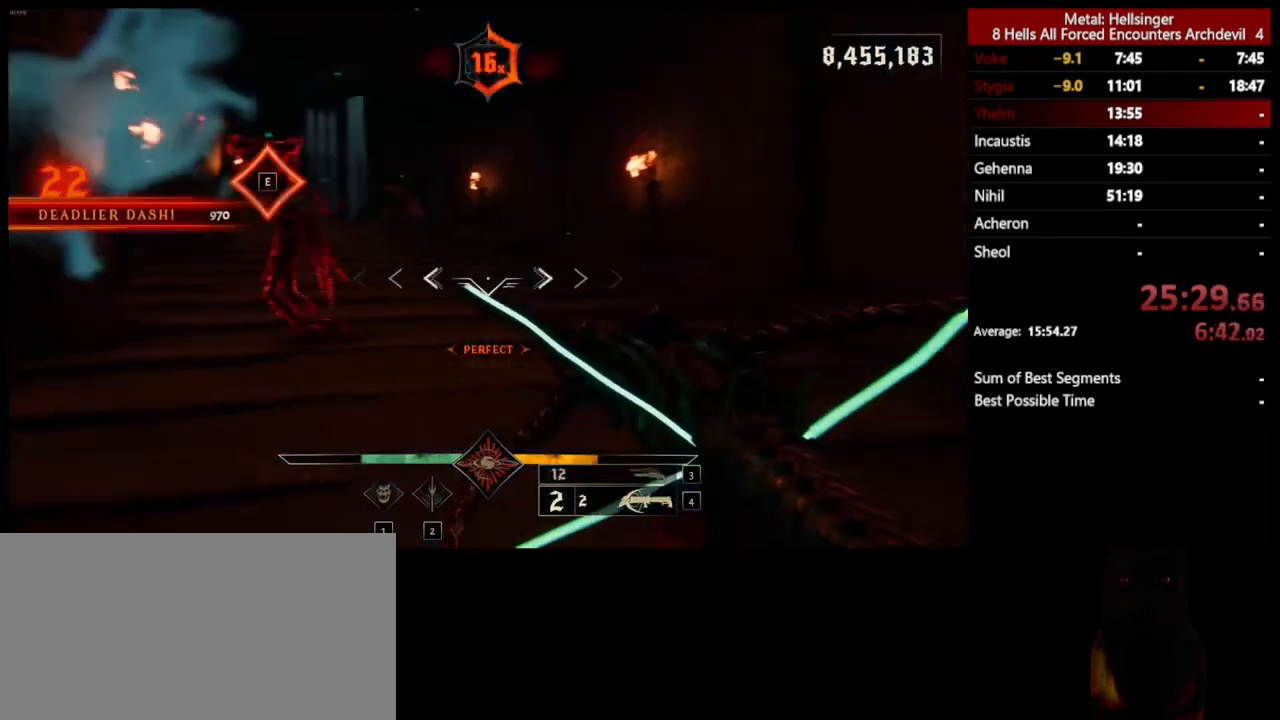
{"keys": ["3", "w"], "mouse": [], "events": [[33, "mouse_left", "down"], [133, "mouse_left", "up"], [150, "shift", "up"], [367, "3", "down"]]}
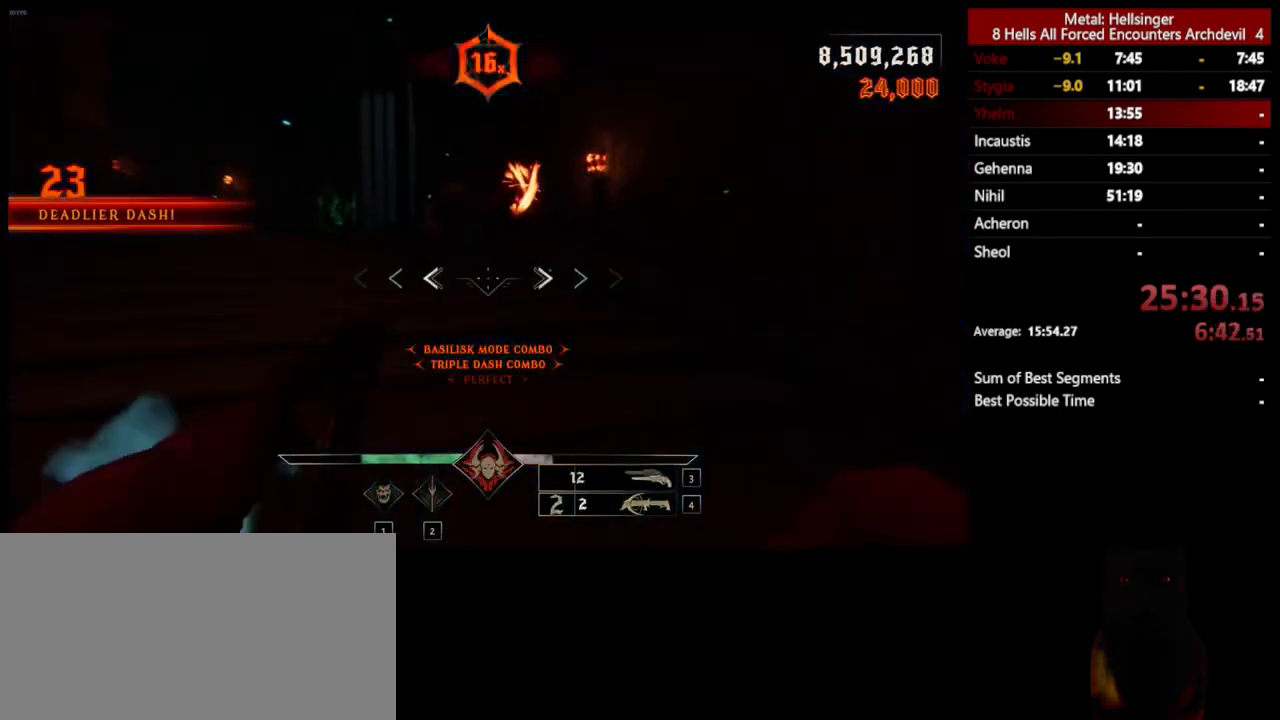
{"keys": ["w"], "mouse": [], "events": [[16, "3", "up"], [50, "4", "down"], [133, "4", "up"]]}
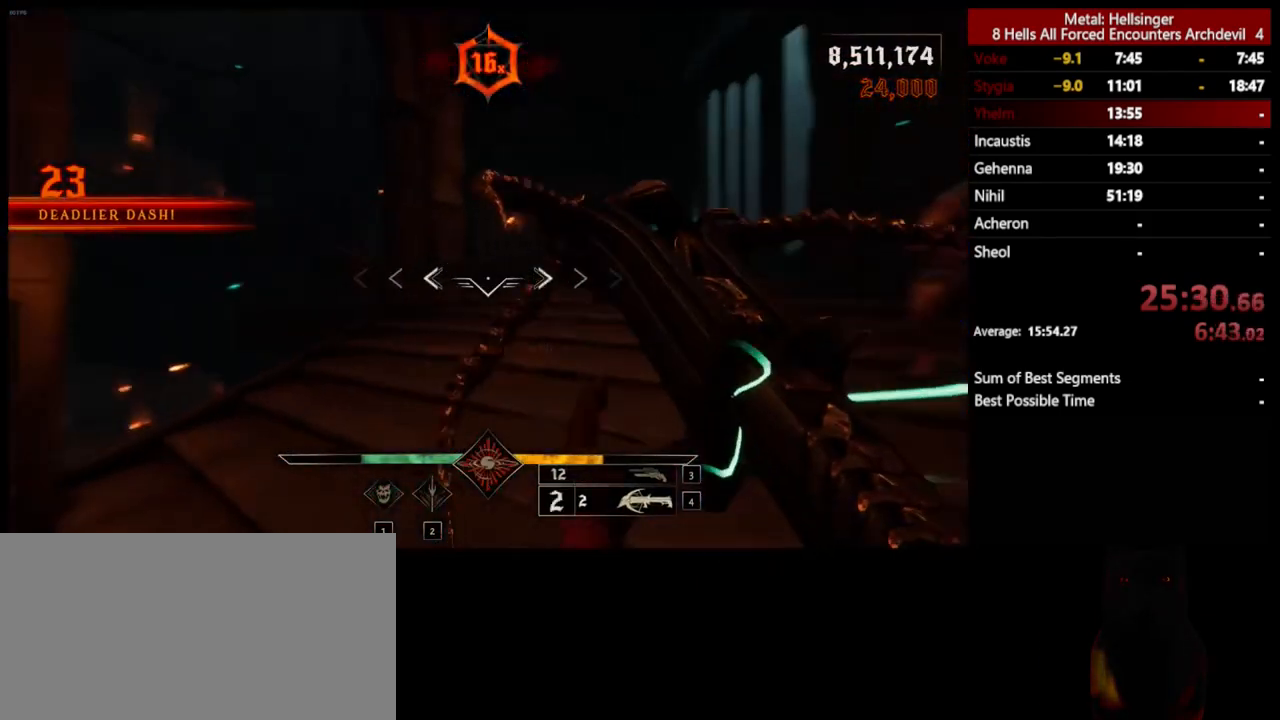
{"keys": ["w"], "mouse": [], "events": [[33, "shift", "down"], [150, "shift", "up"]]}
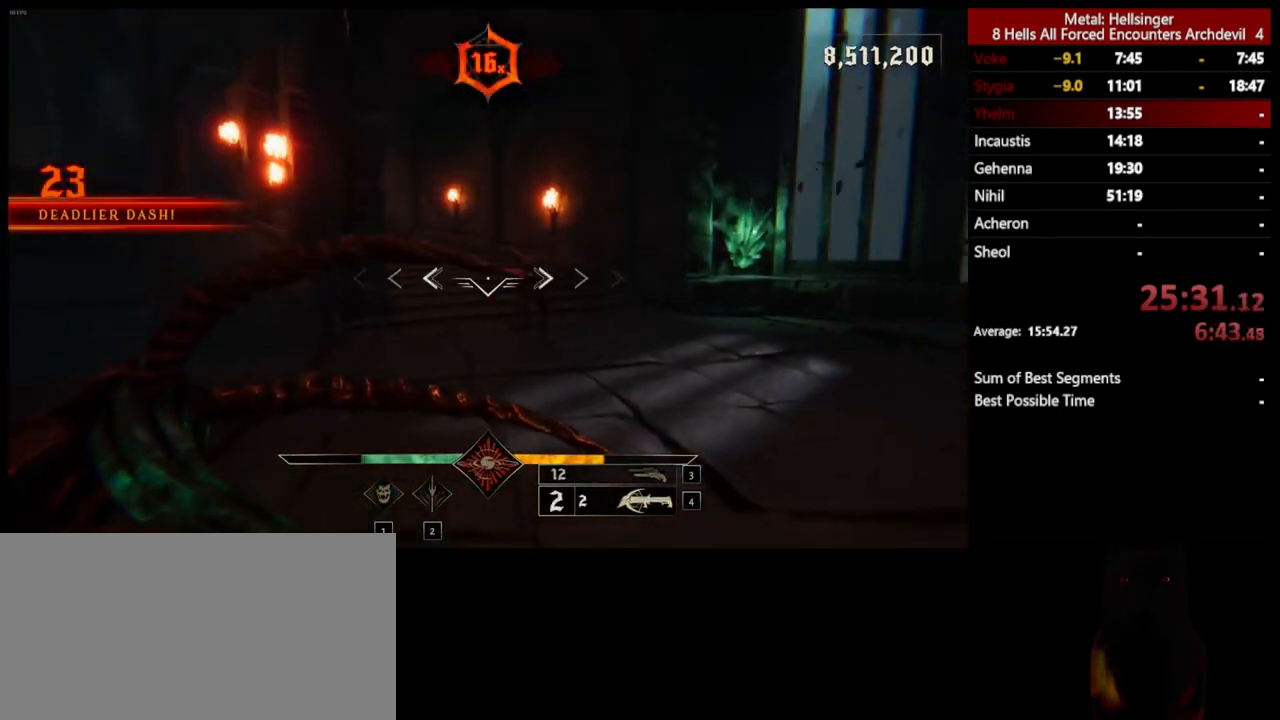
{"keys": ["w"], "mouse": [], "events": [[67, "shift", "down"], [184, "shift", "up"]]}
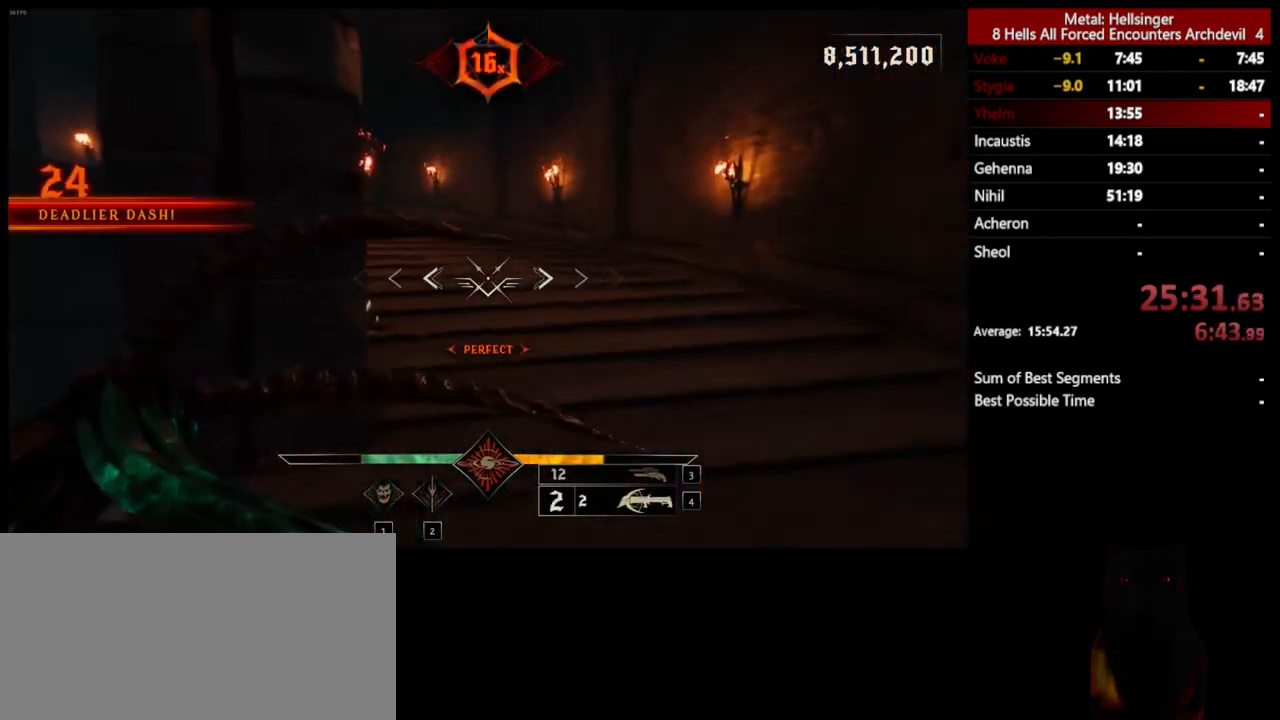
{"keys": ["w"], "mouse": [], "events": [[67, "shift", "down"], [201, "shift", "up"]]}
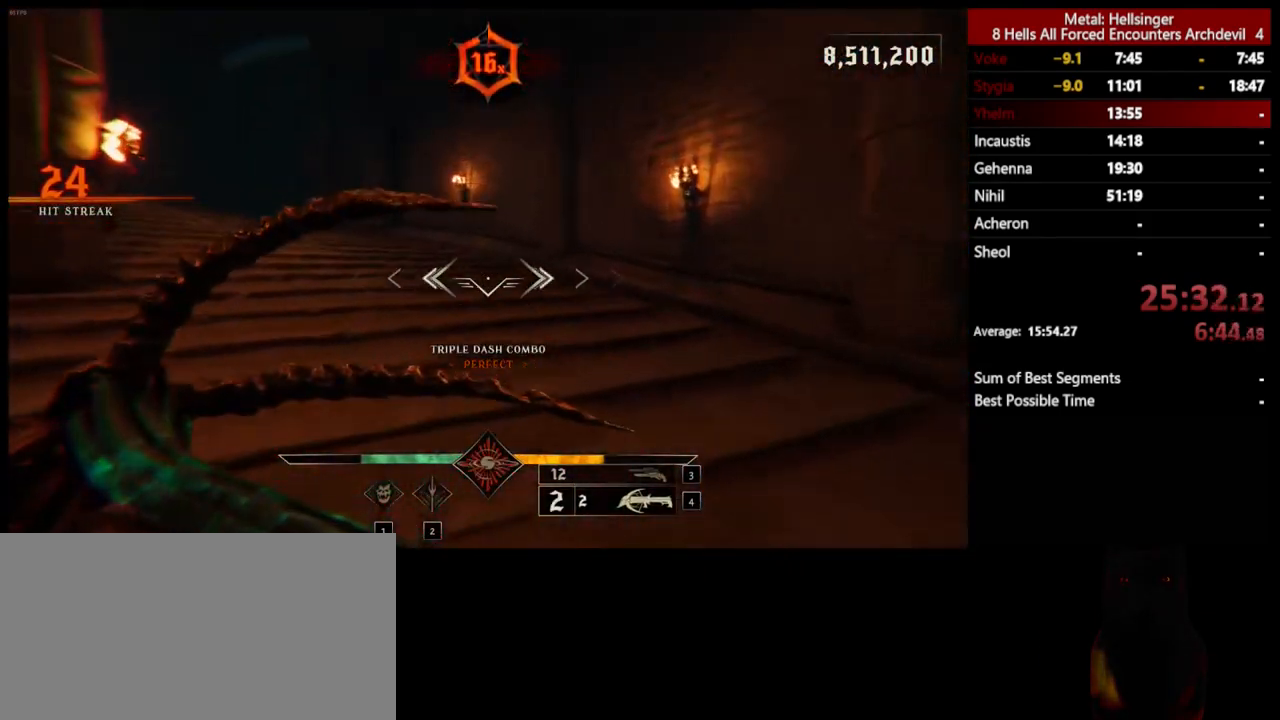
{"keys": ["w"], "mouse": [], "events": [[50, "shift", "down"], [167, "shift", "up"]]}
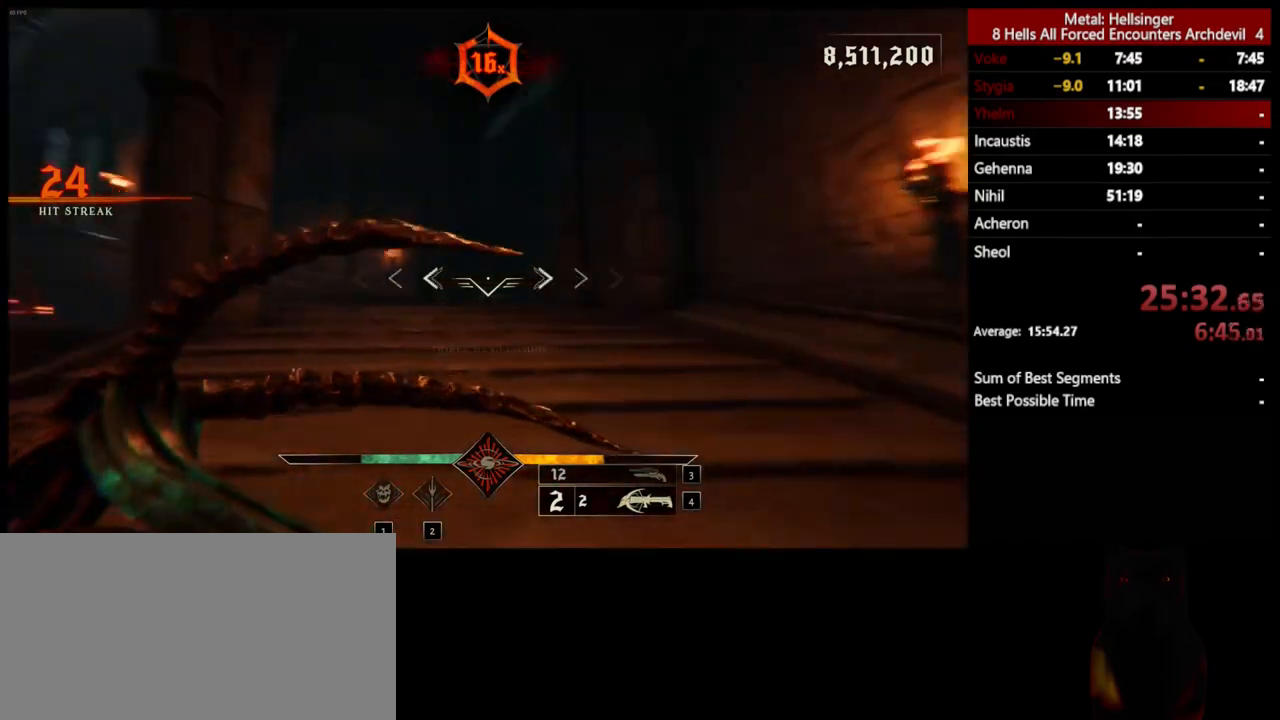
{"keys": ["w"], "mouse": [], "events": [[50, "shift", "down"], [201, "shift", "up"]]}
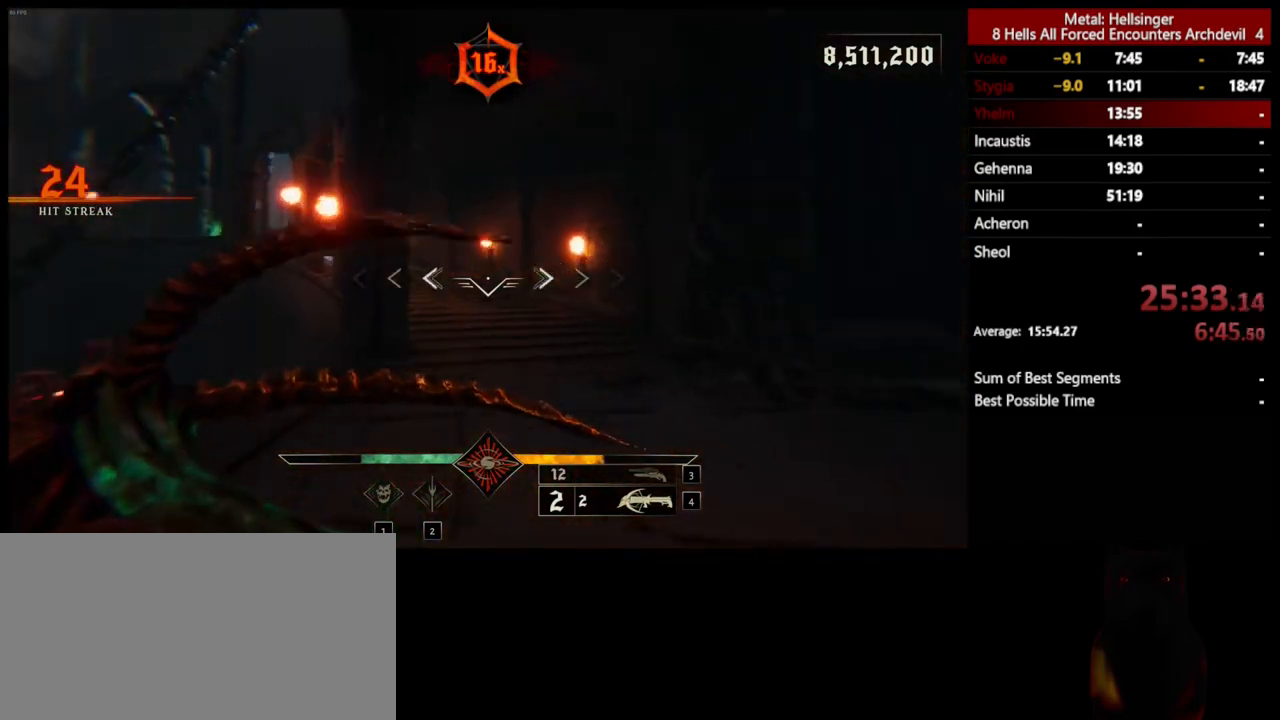
{"keys": ["w"], "mouse": [], "events": [[50, "shift", "down"], [201, "shift", "up"]]}
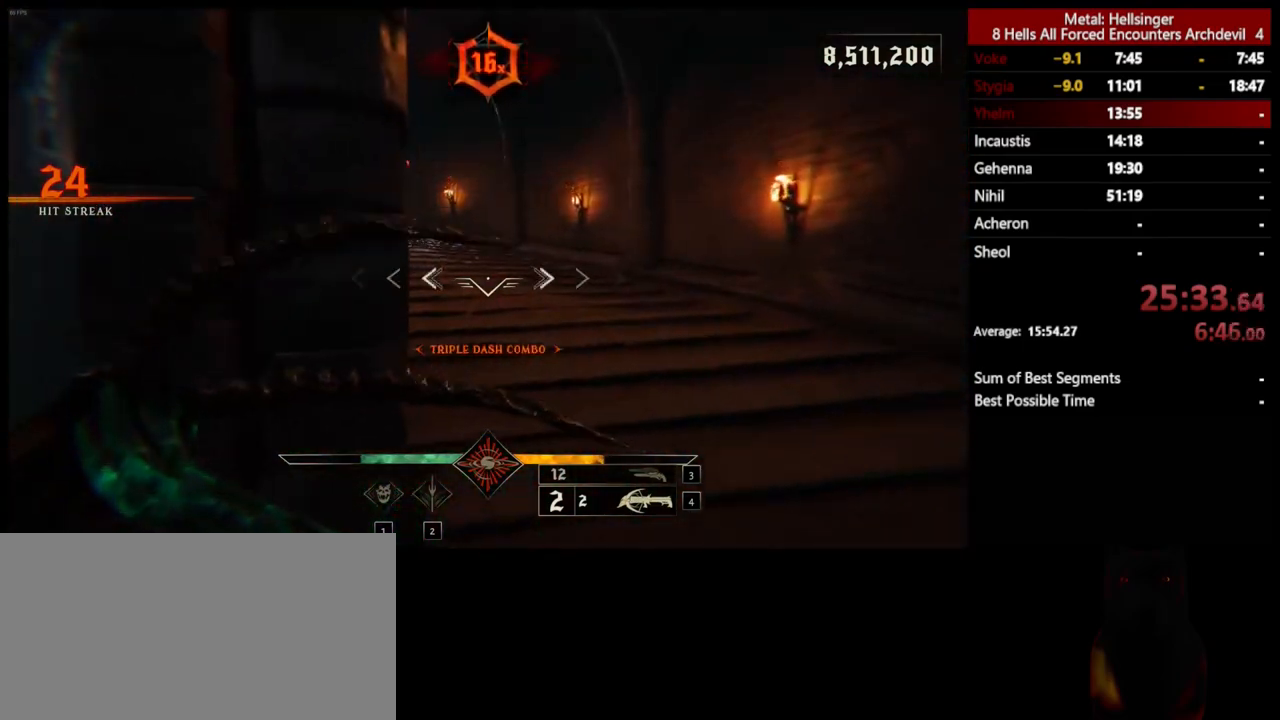
{"keys": ["w"], "mouse": [], "events": [[50, "shift", "down"], [201, "shift", "up"]]}
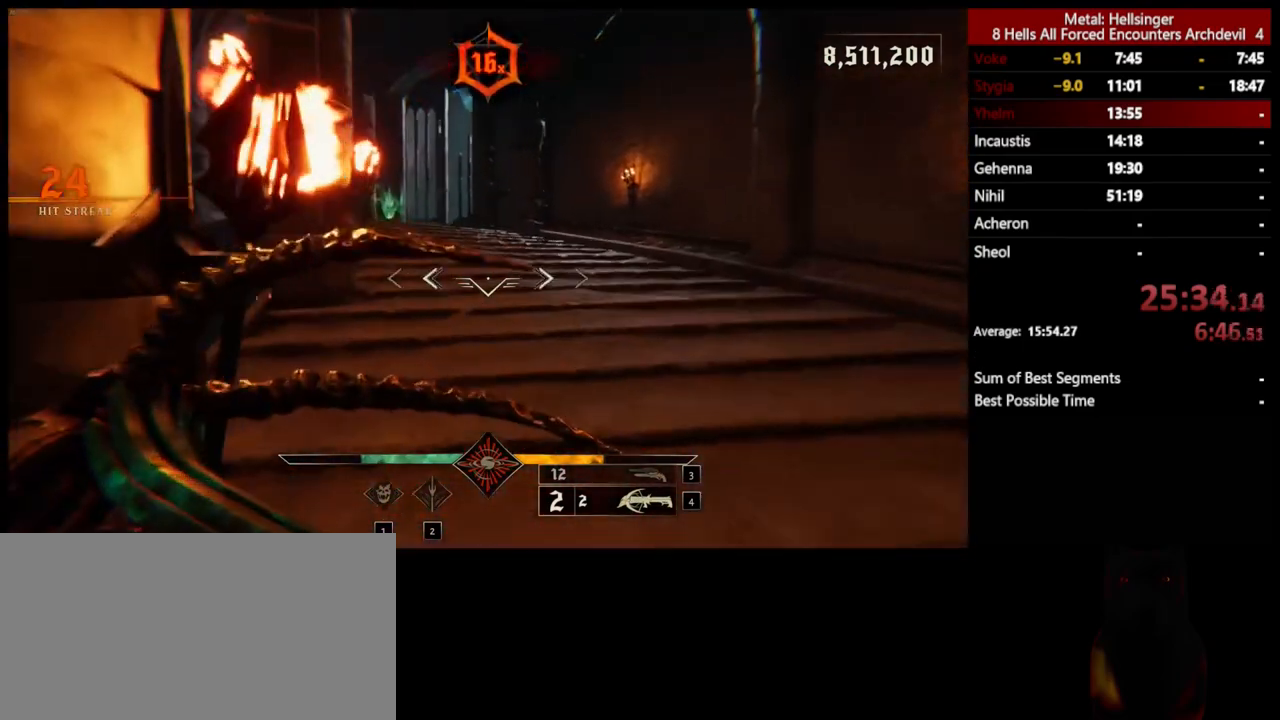
{"keys": ["w"], "mouse": [], "events": [[17, "shift", "down"], [167, "shift", "up"]]}
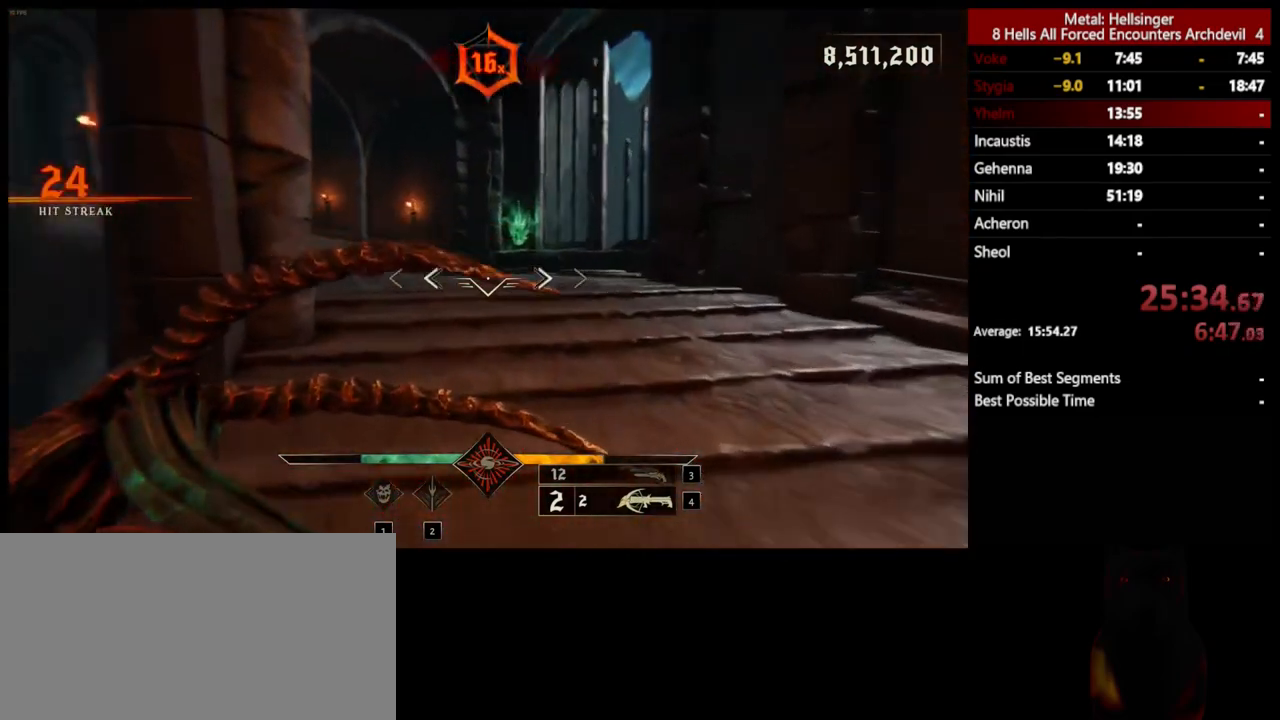
{"keys": ["shift", "w"], "mouse": [], "events": [[17, "shift", "down"], [167, "shift", "up"], [485, "shift", "down"]]}
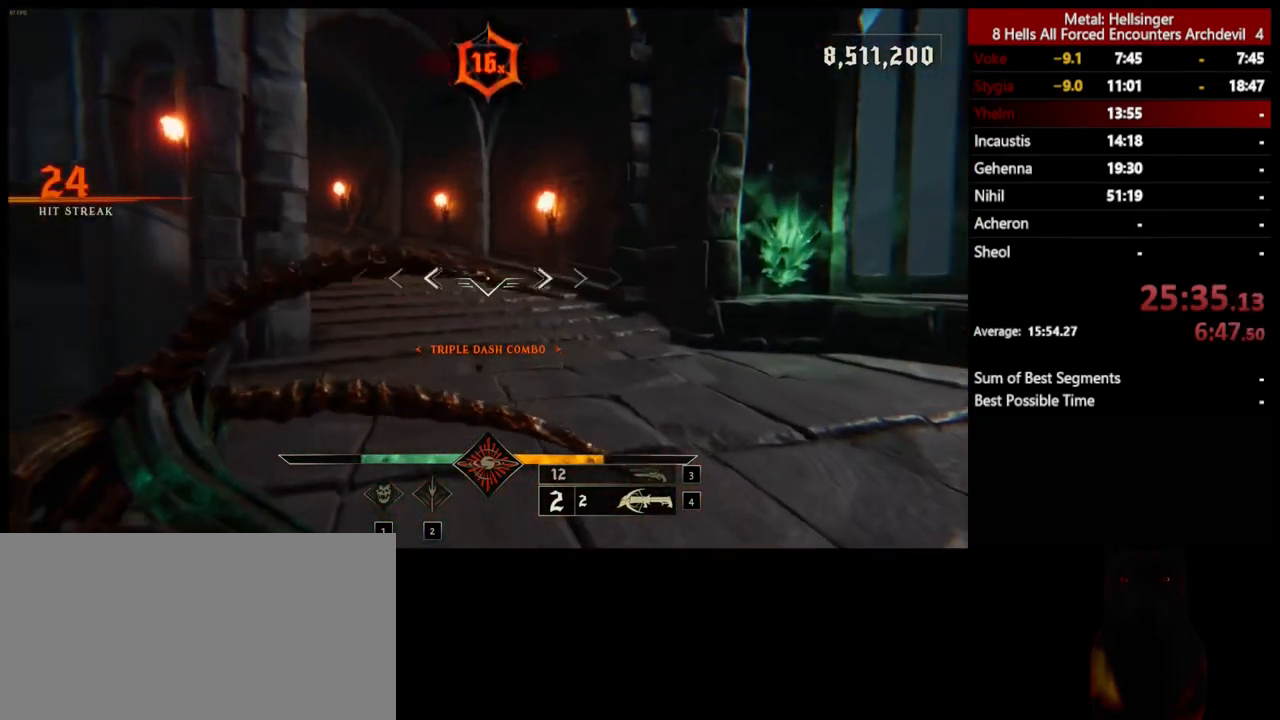
{"keys": ["shift", "w"], "mouse": [], "events": [[151, "shift", "up"], [501, "shift", "down"]]}
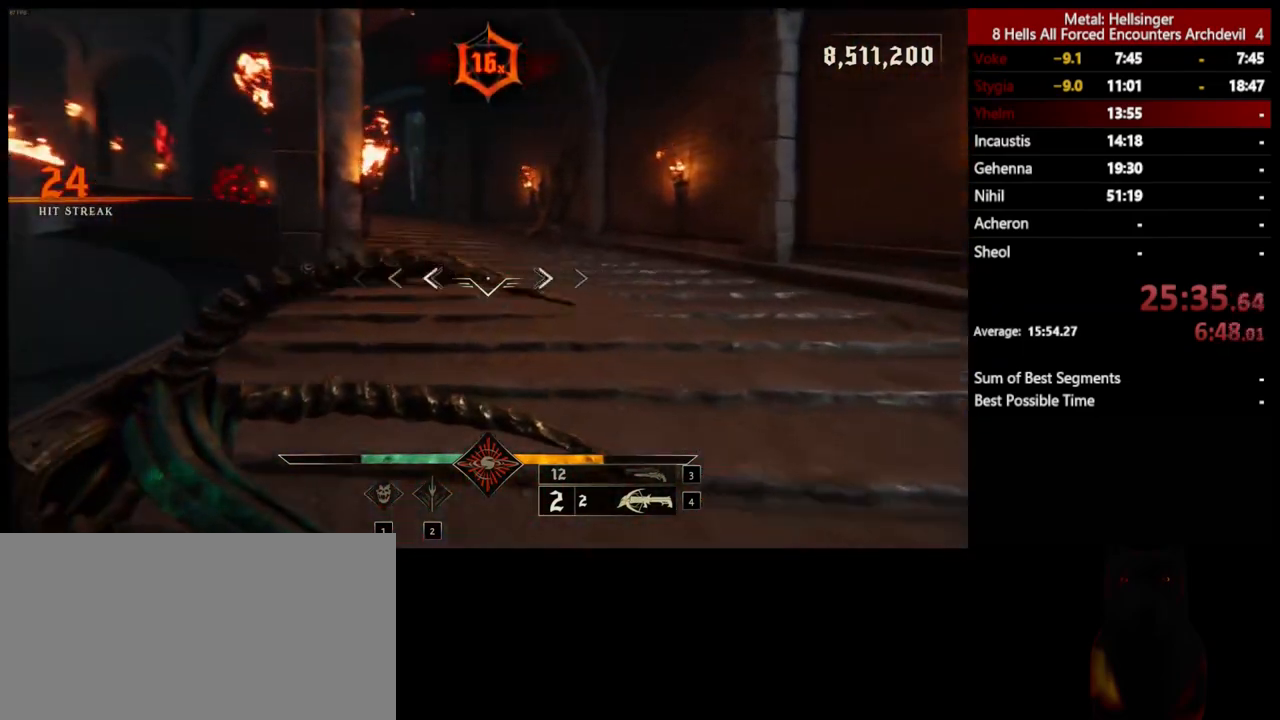
{"keys": ["w"], "mouse": [], "events": [[167, "shift", "up"]]}
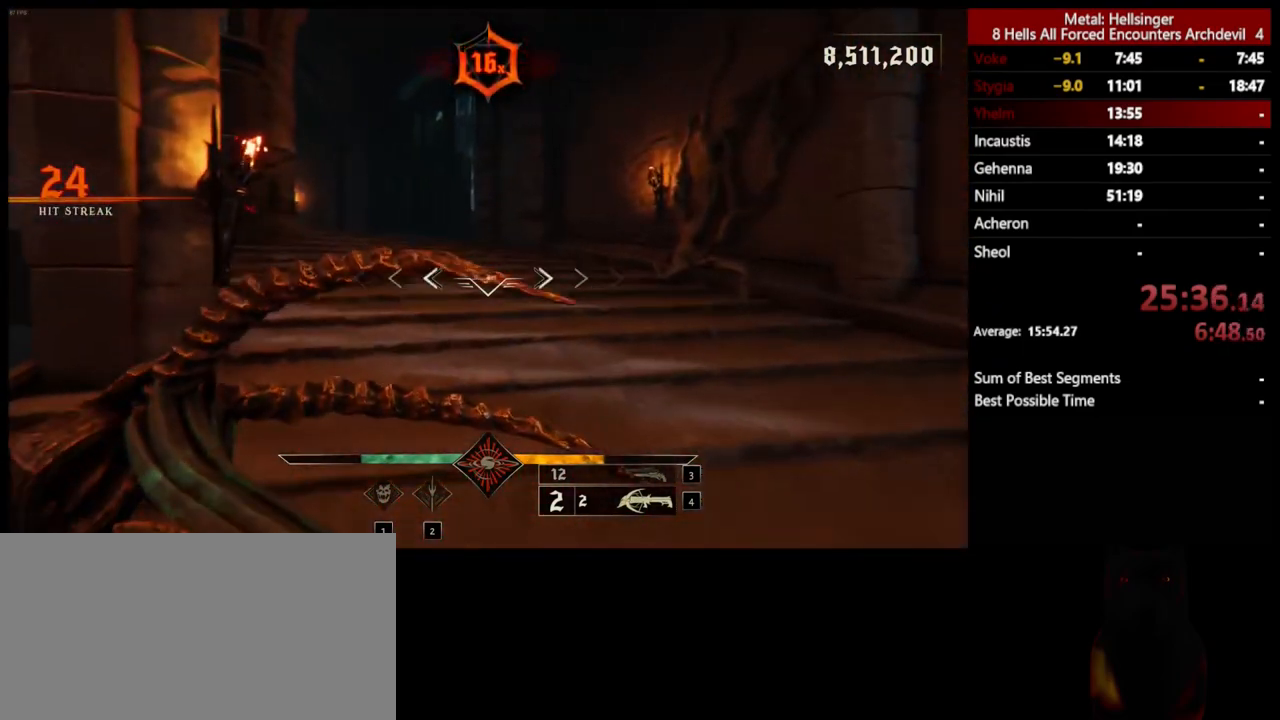
{"keys": ["shift", "w"], "mouse": [], "events": [[17, "shift", "down"], [167, "shift", "up"], [501, "shift", "down"]]}
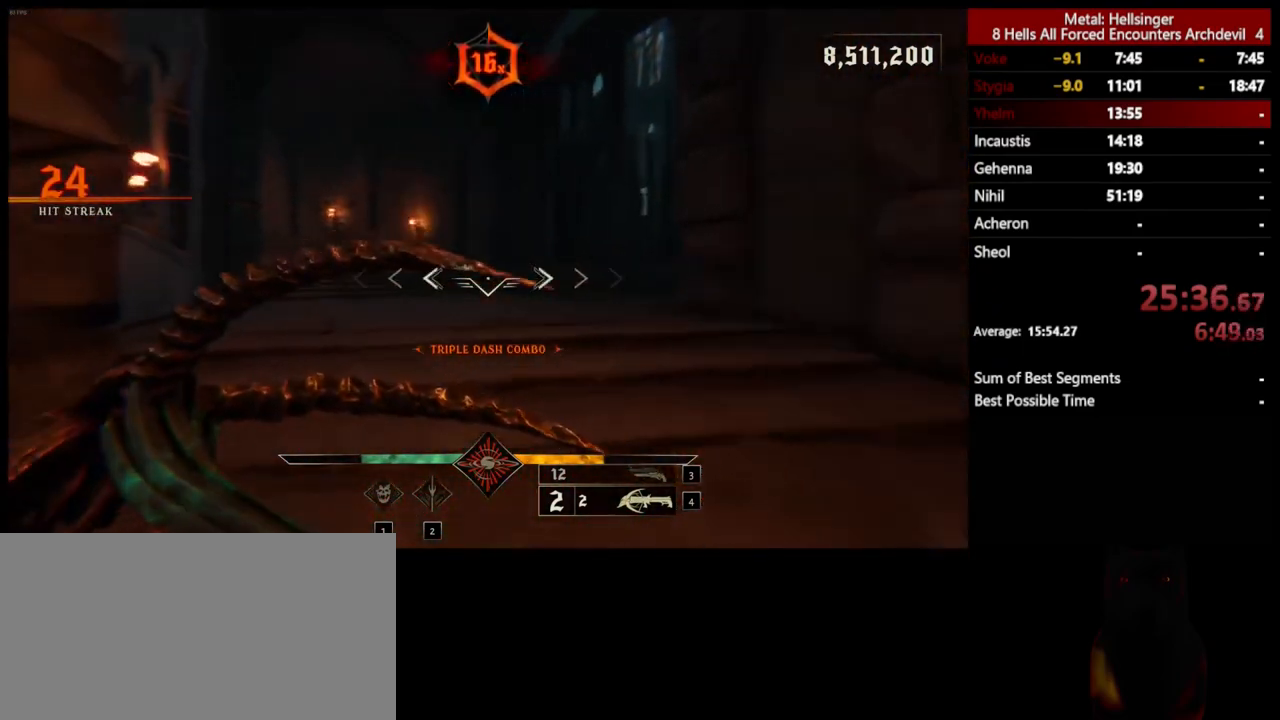
{"keys": ["shift", "w"], "mouse": [], "events": [[151, "shift", "up"], [485, "shift", "down"]]}
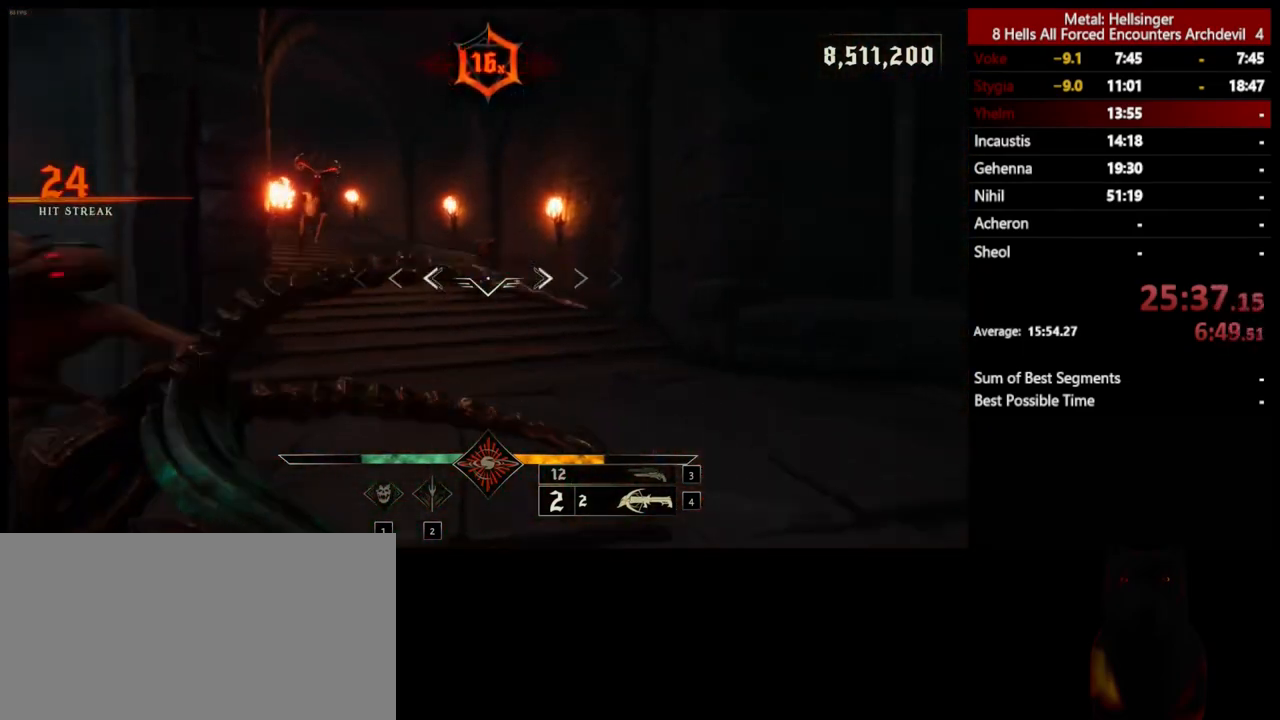
{"keys": ["shift", "w"], "mouse": [], "events": [[151, "shift", "up"], [501, "shift", "down"]]}
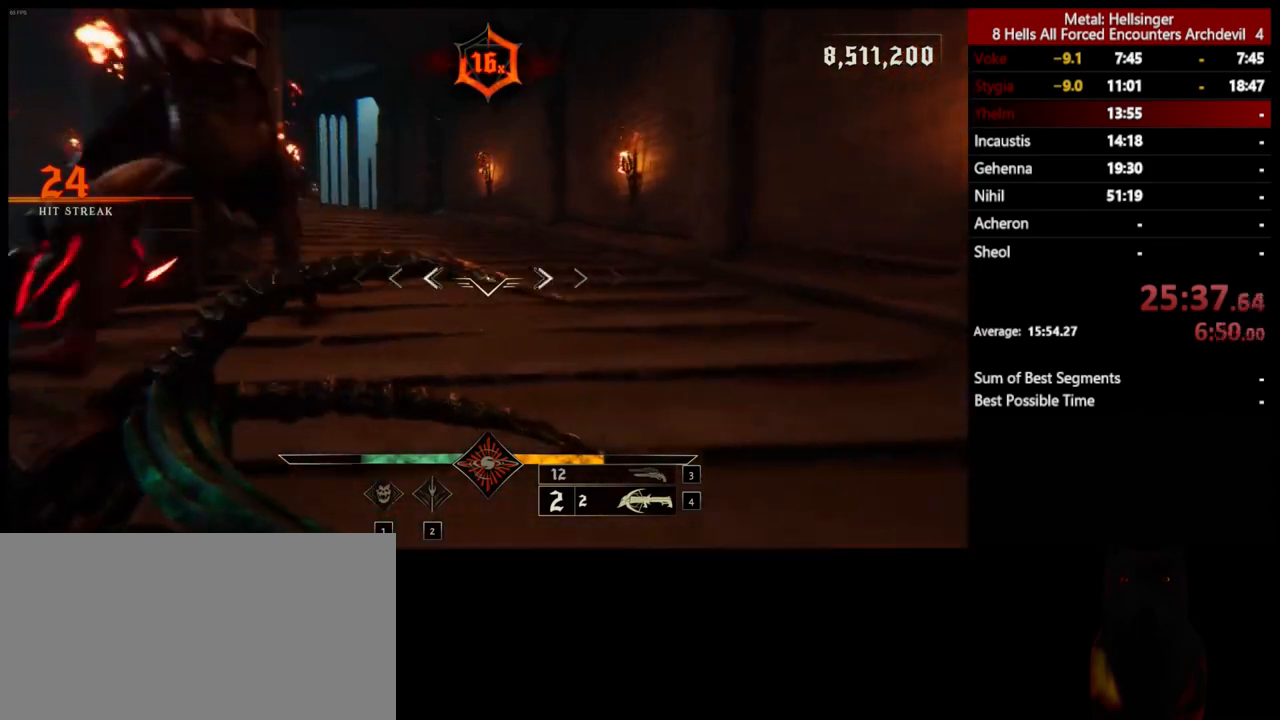
{"keys": ["shift", "w"], "mouse": [], "events": [[151, "shift", "up"], [501, "shift", "down"]]}
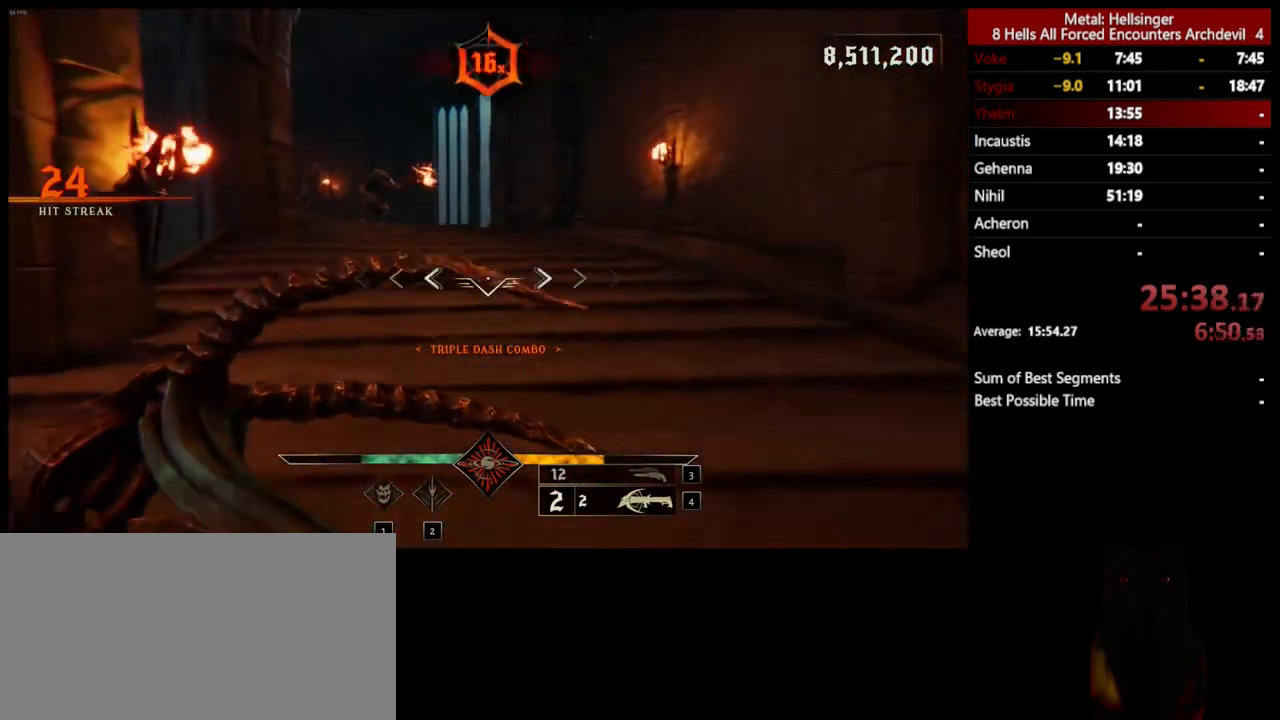
{"keys": ["w"], "mouse": [], "events": [[167, "shift", "up"]]}
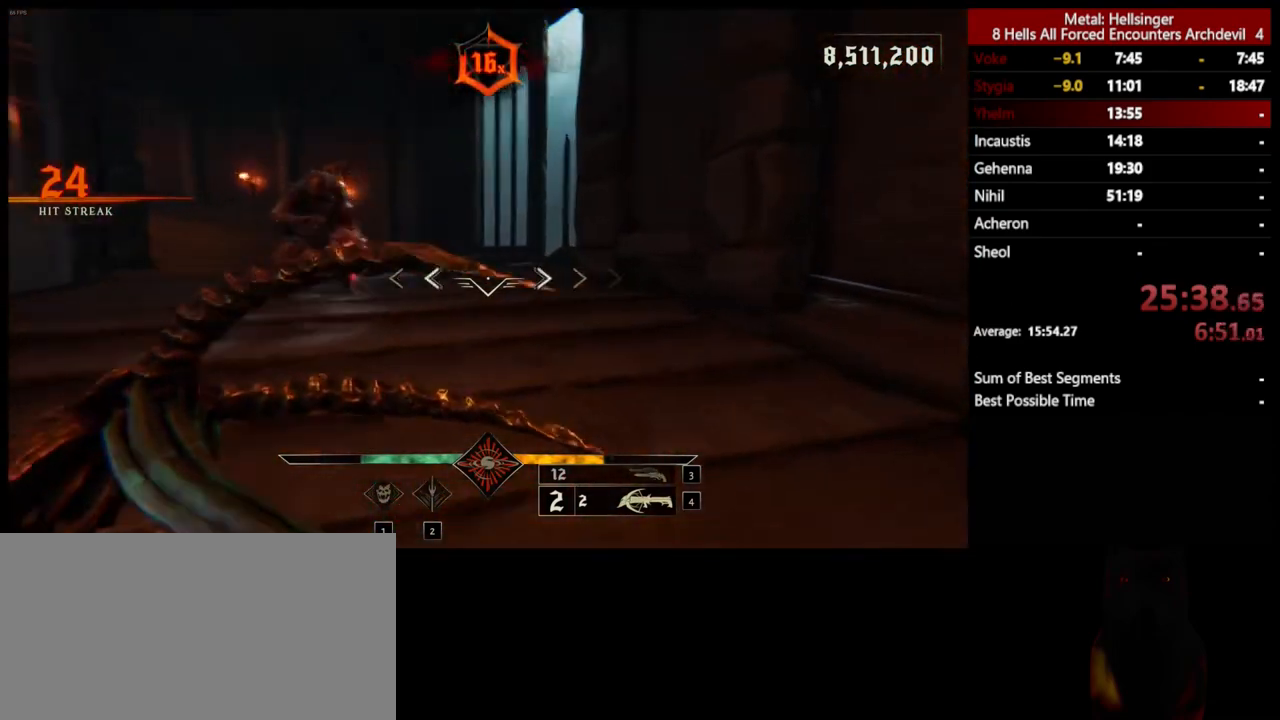
{"keys": ["w"], "mouse": [], "events": [[34, "shift", "down"], [167, "shift", "up"]]}
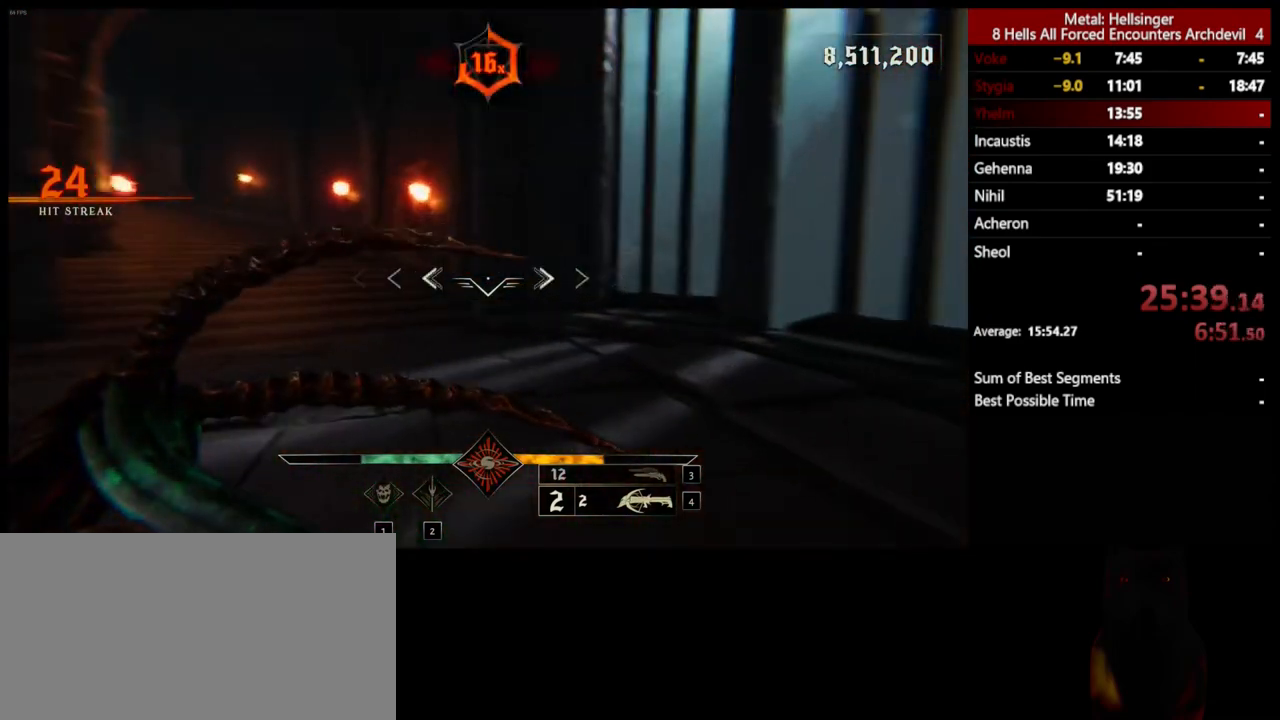
{"keys": ["w"], "mouse": [], "events": [[17, "shift", "down"], [151, "shift", "up"]]}
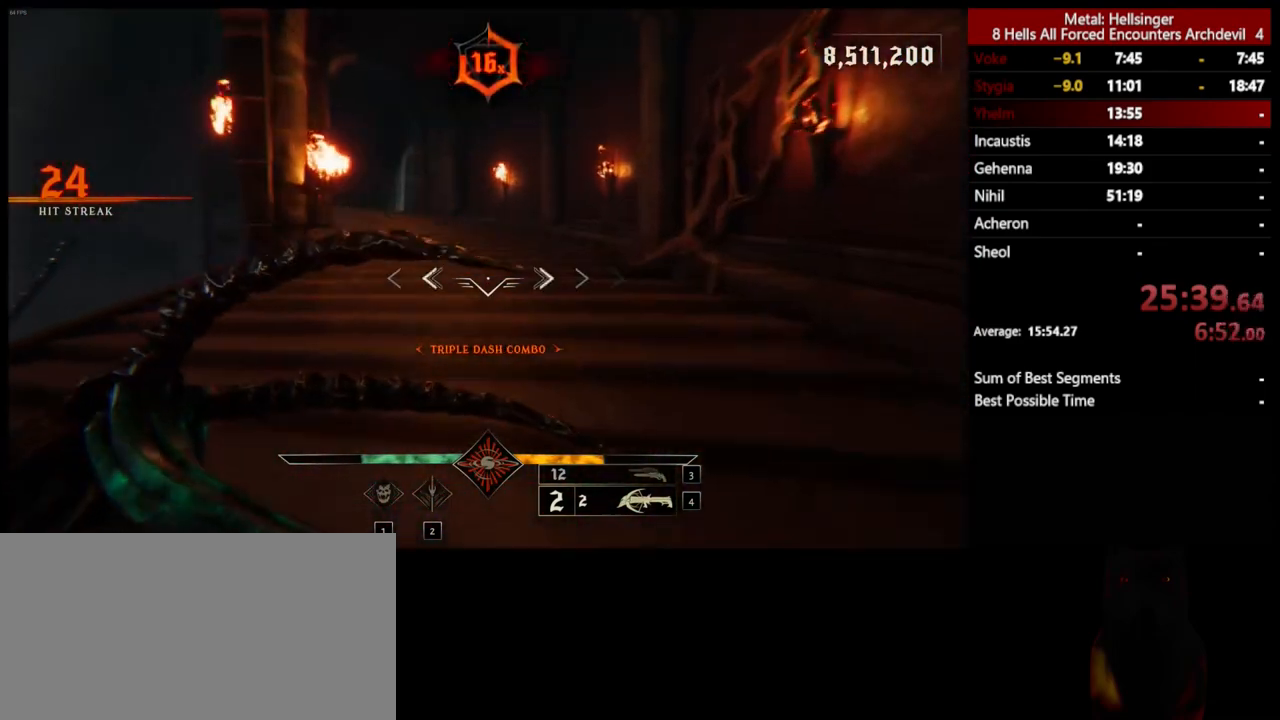
{"keys": ["w"], "mouse": [], "events": [[33, "shift", "down"], [183, "shift", "up"]]}
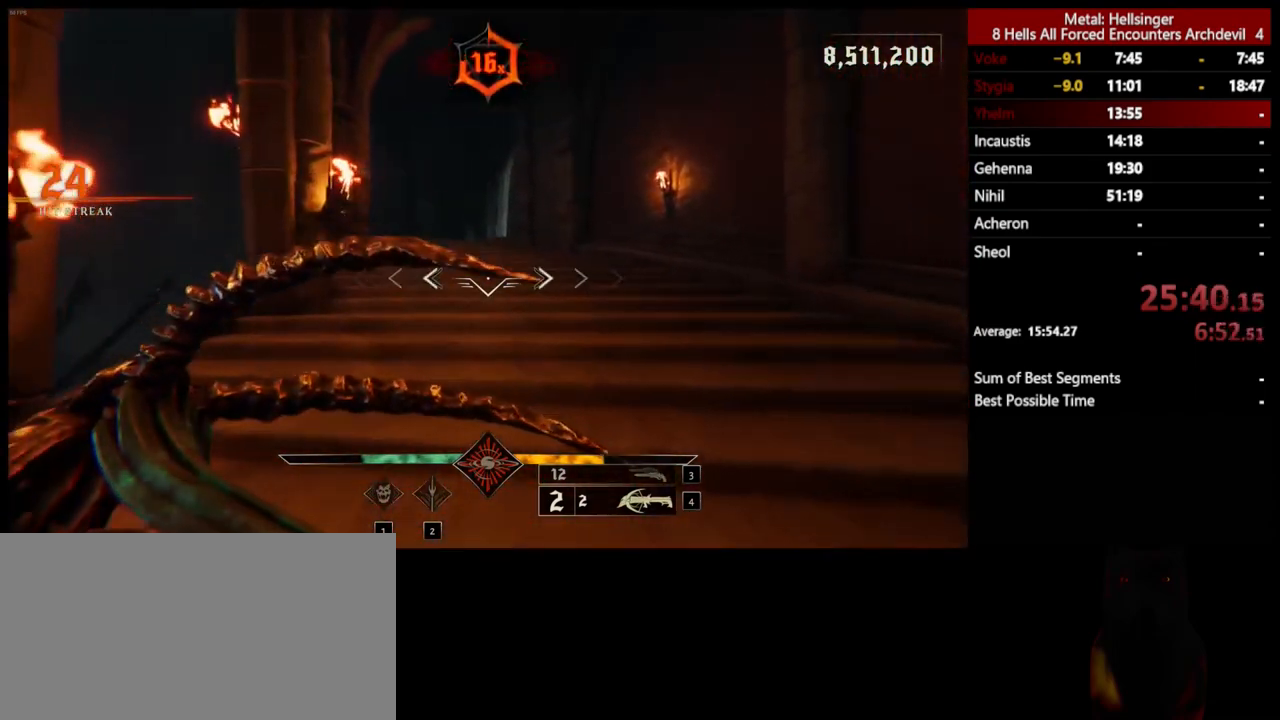
{"keys": ["w"], "mouse": [], "events": [[33, "shift", "down"], [167, "shift", "up"]]}
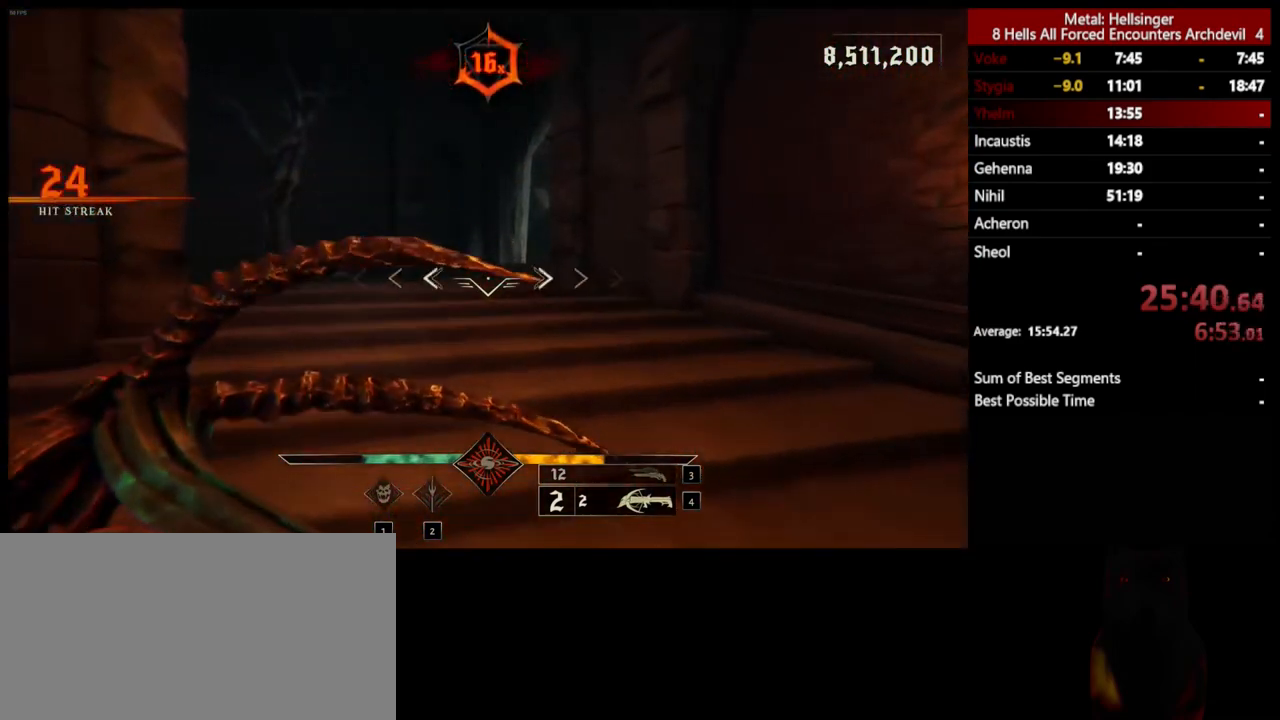
{"keys": ["w"], "mouse": [], "events": [[16, "shift", "down"], [167, "shift", "up"]]}
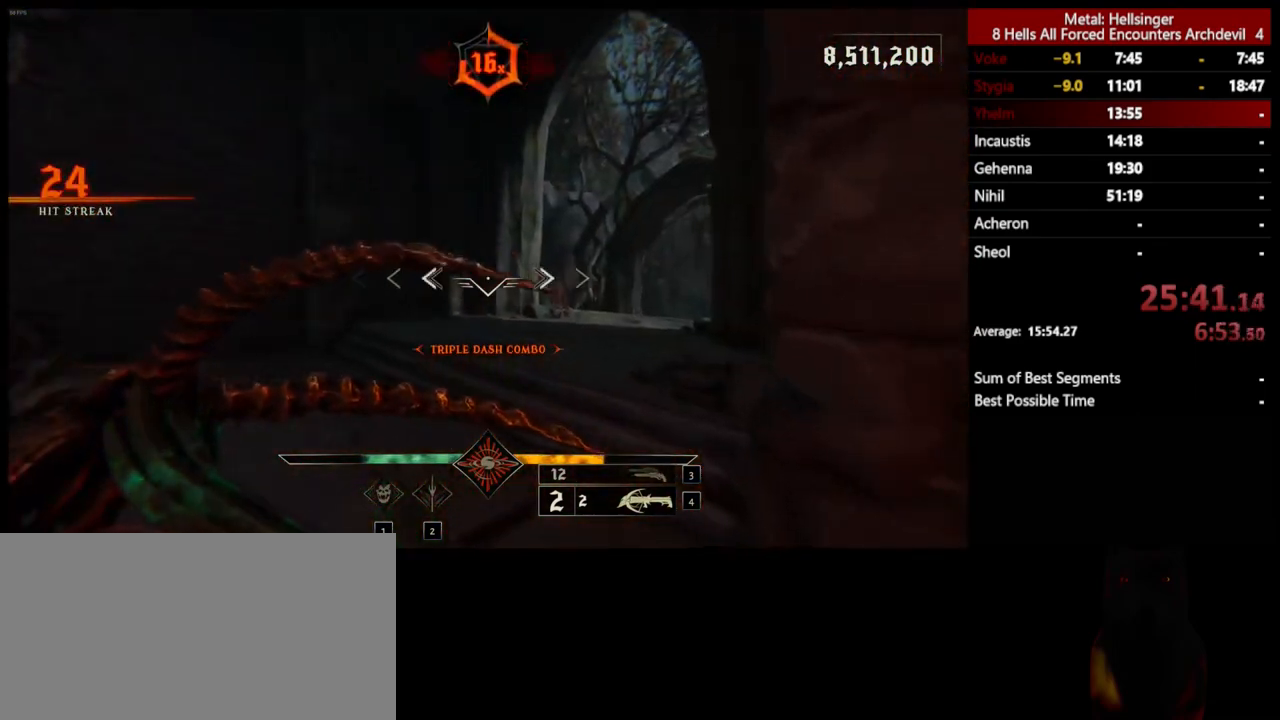
{"keys": ["shift", "w"], "mouse": [], "events": [[17, "shift", "down"], [167, "shift", "up"], [501, "shift", "down"]]}
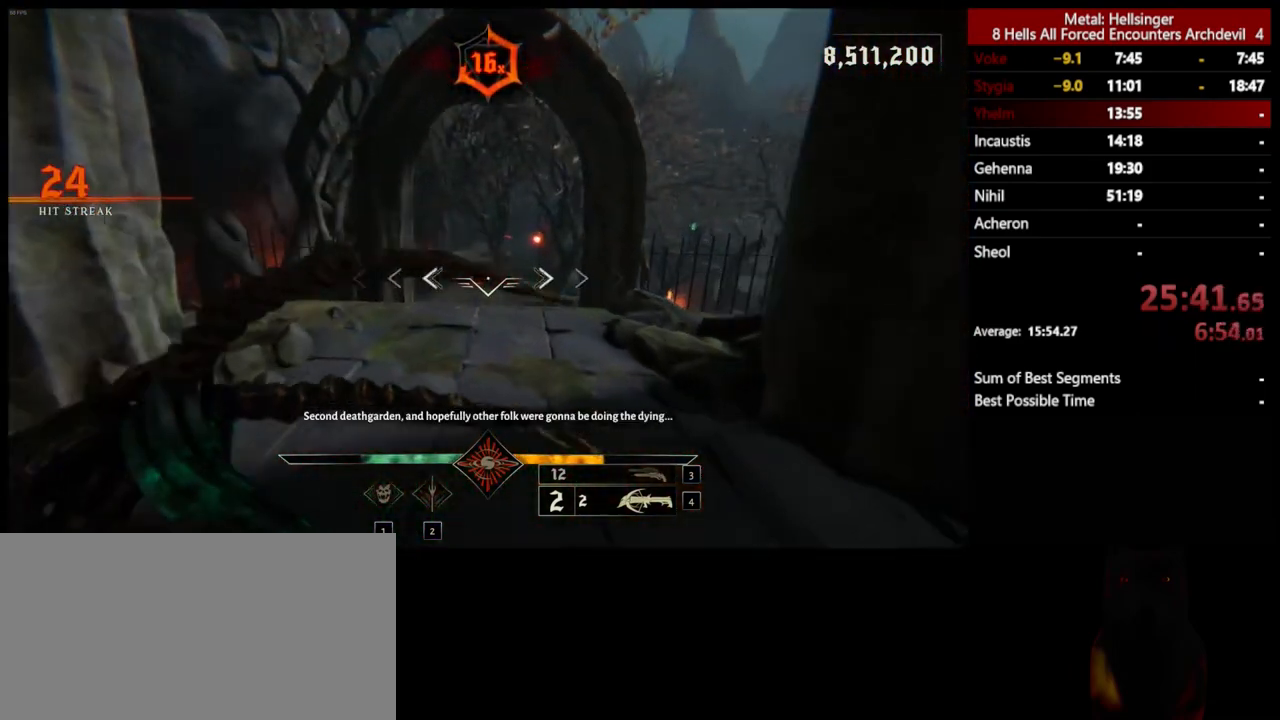
{"keys": ["shift", "w"], "mouse": [], "events": [[184, "shift", "up"], [467, "shift", "down"]]}
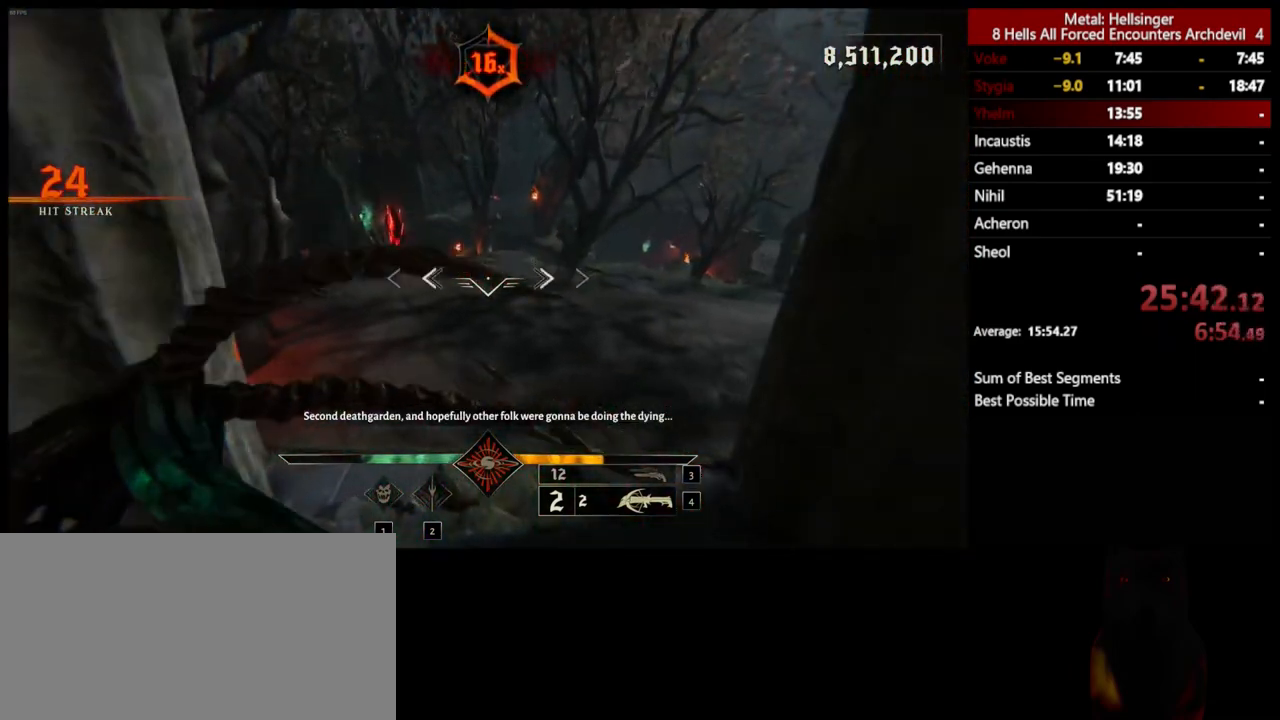
{"keys": ["4", "w"], "mouse": [], "events": [[117, "space", "down"], [167, "shift", "up"], [234, "3", "down"], [234, "space", "up"], [401, "3", "up"], [451, "4", "down"]]}